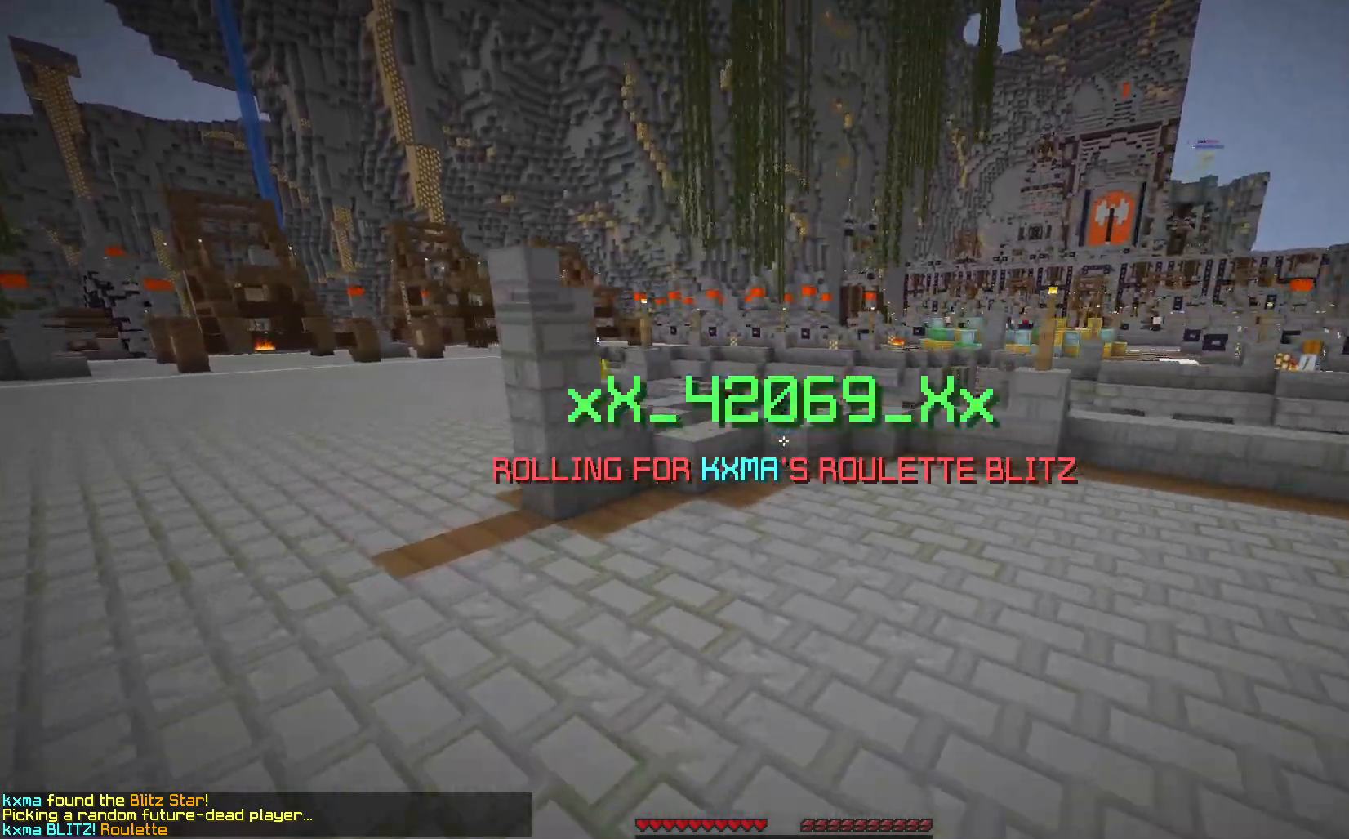
Gameplay with keyboard and mouse; each line is a JSON object with the keys and mouse buttons held at the frame after it. "events" lists presses ("down") and releases ("up") of "a", "d", "s", "space", "w", "mouse_left" and "mouse_right" between this image and that frame as [ms after this image, input, new state], when the widget could be followed in between. "mouse_left", "mouse_right" = the "left", "right" buttons of the "mouse" list. No other keys are recorded. Fast repeated clicks can show as one long hold. Mouse movement is not recorded.
{"keys": ["w"], "mouse": [], "events": [[333, "a", "up"]]}
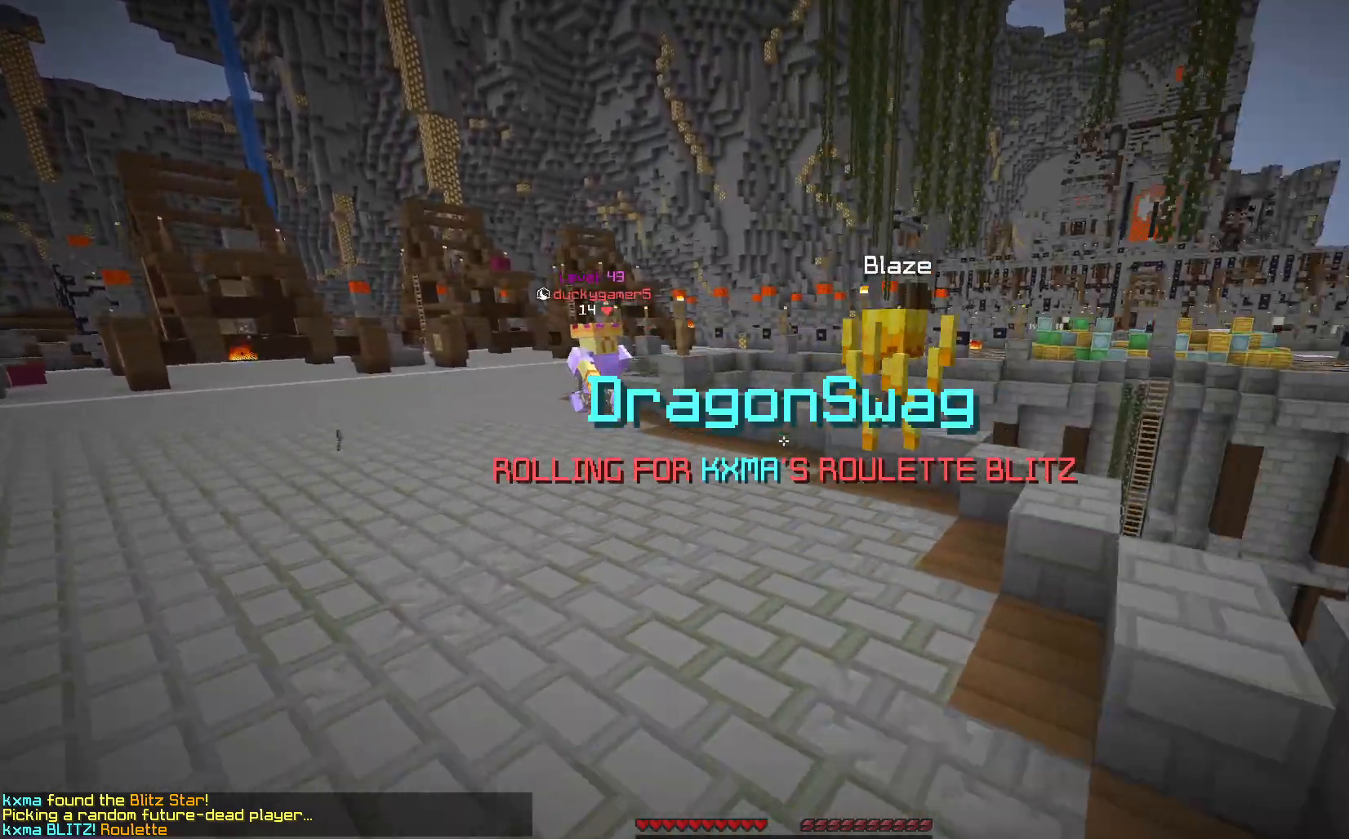
{"keys": [], "mouse": [], "events": [[50, "w", "up"]]}
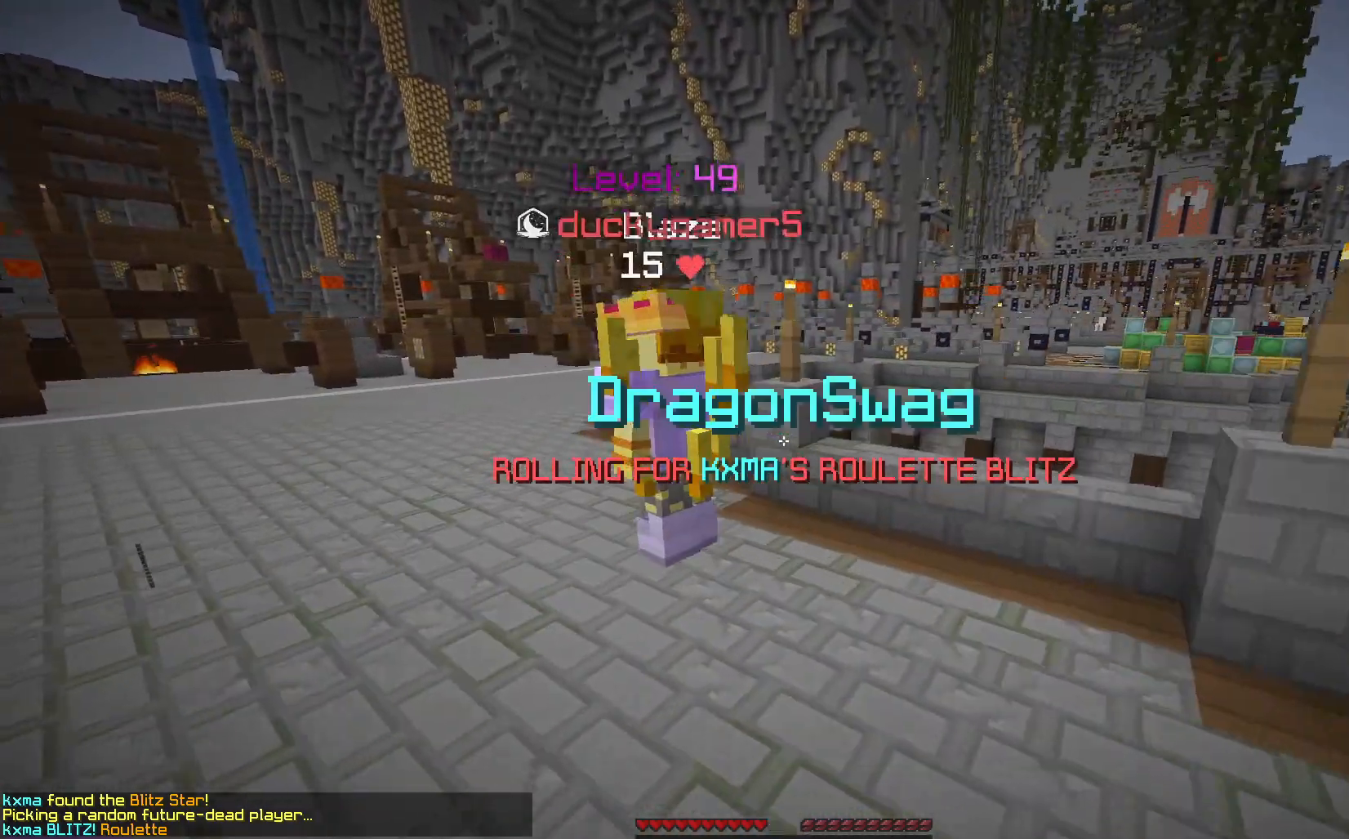
{"keys": [], "mouse": [], "events": []}
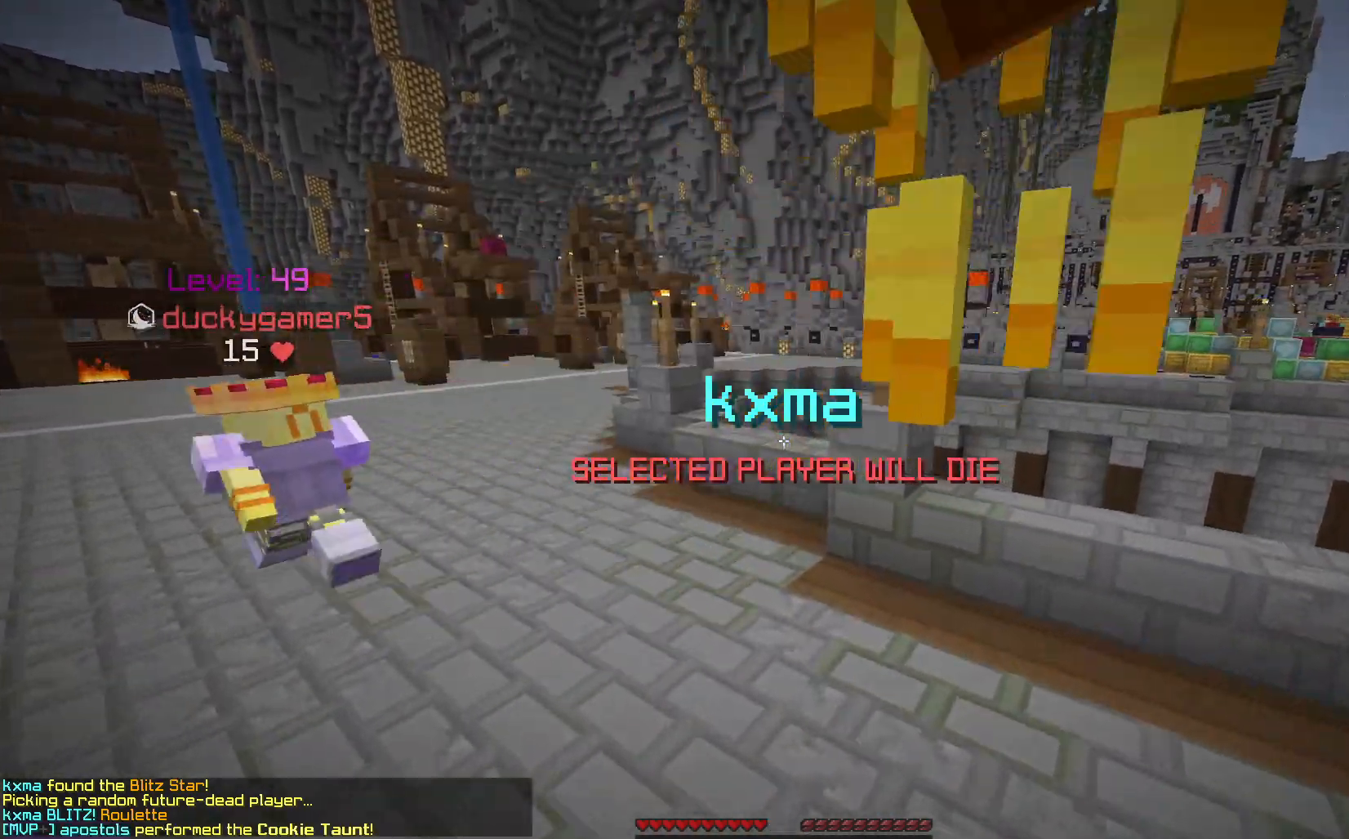
{"keys": [], "mouse": [], "events": []}
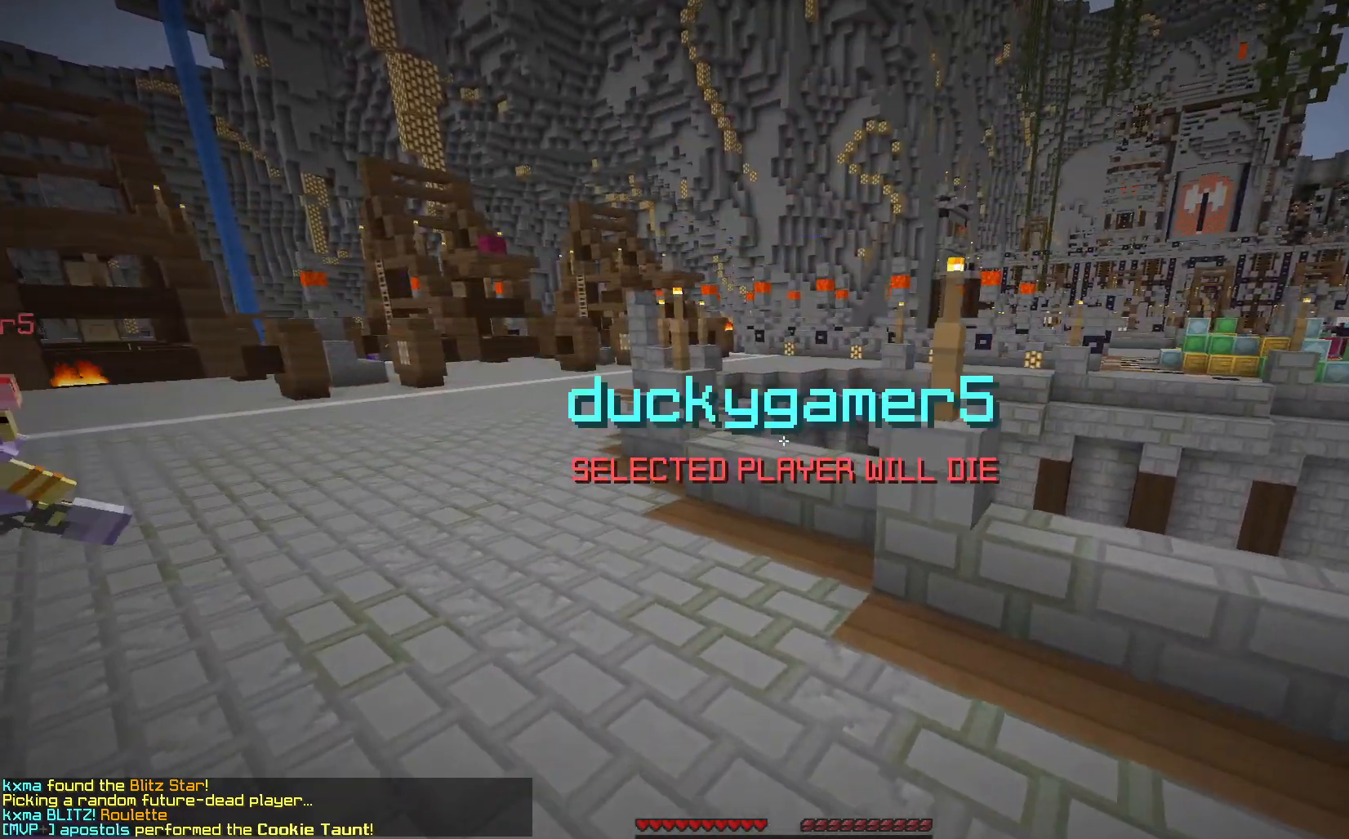
{"keys": [], "mouse": [], "events": []}
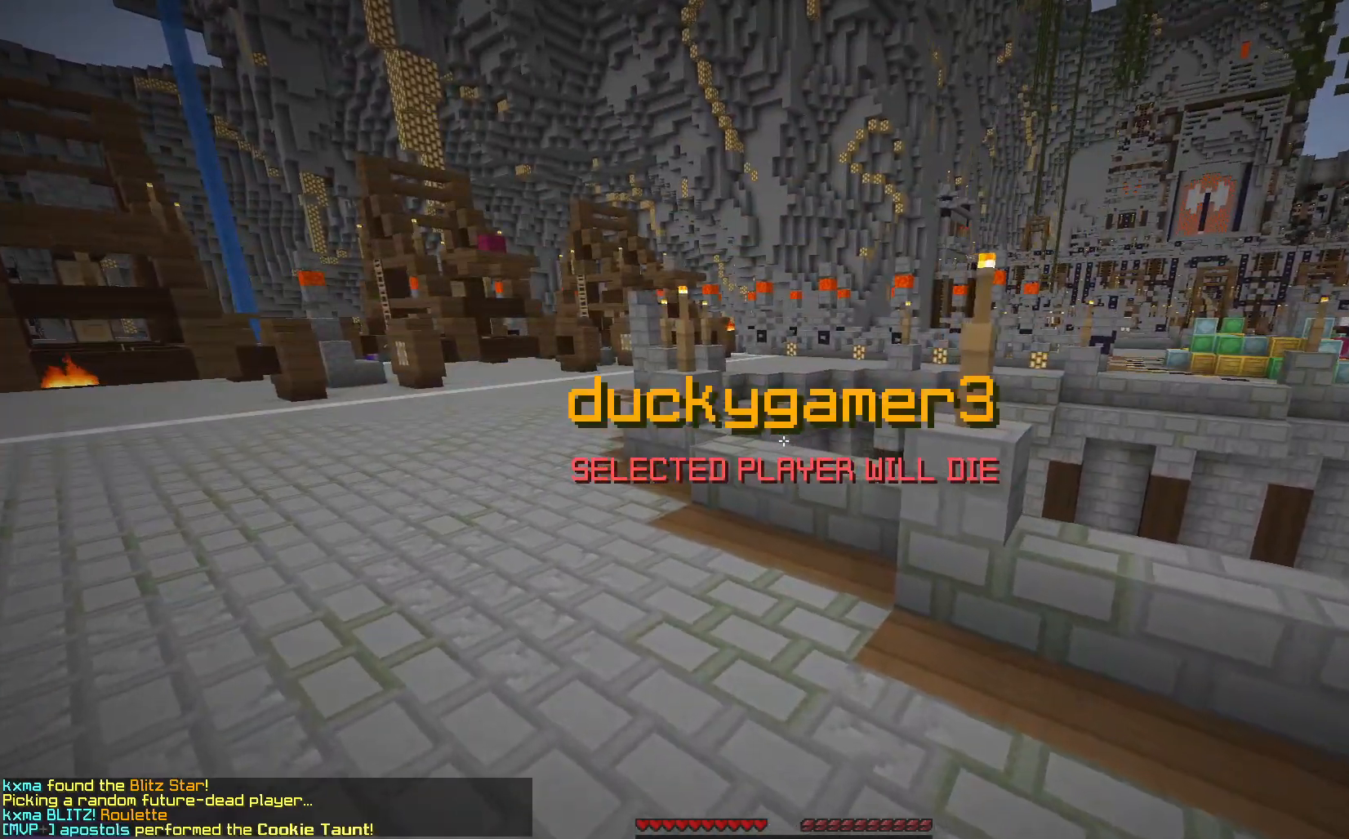
{"keys": ["w"], "mouse": [], "events": [[200, "w", "down"]]}
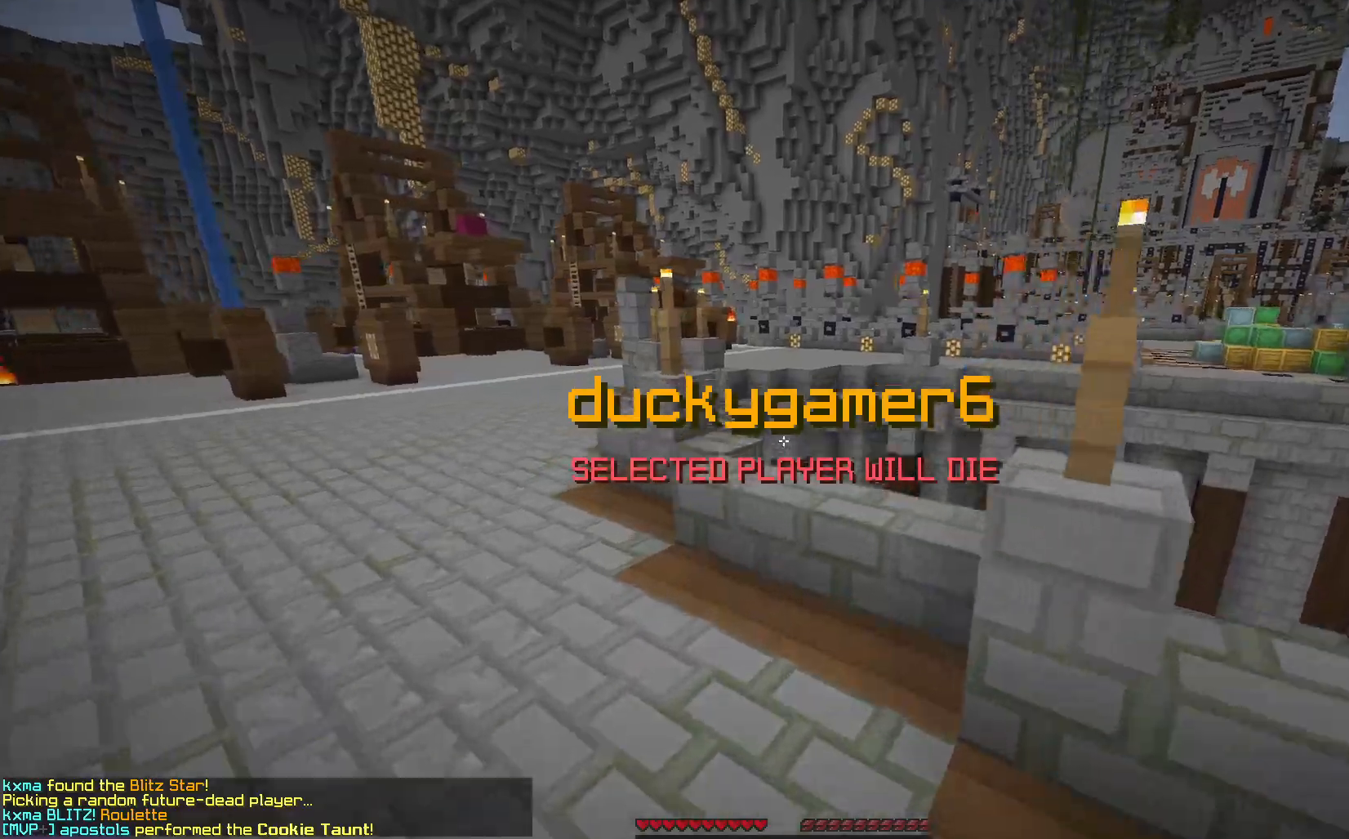
{"keys": ["a", "w"], "mouse": [], "events": [[83, "space", "down"], [300, "a", "down"], [333, "space", "up"]]}
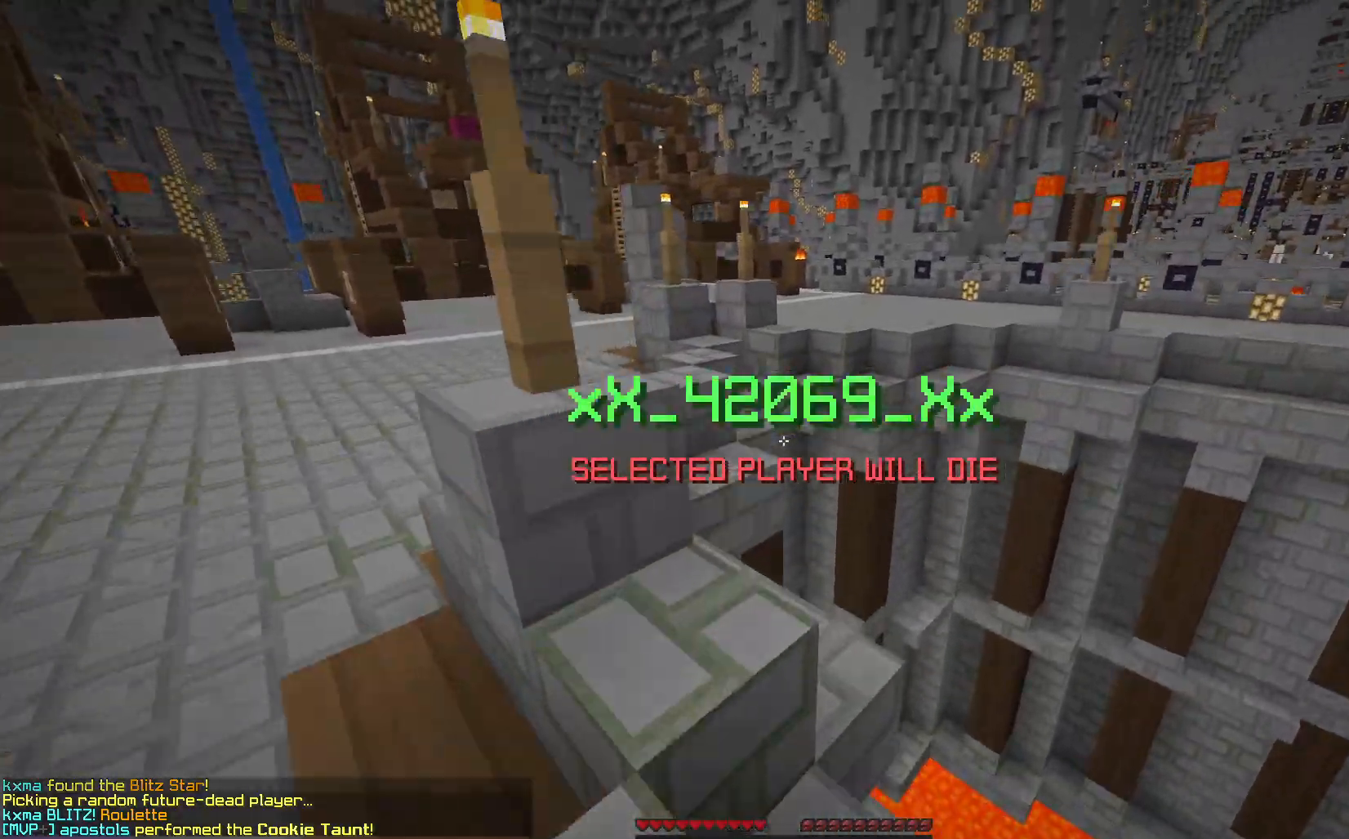
{"keys": ["a", "w"], "mouse": [], "events": [[67, "a", "up"], [67, "space", "down"], [250, "space", "up"], [267, "a", "down"]]}
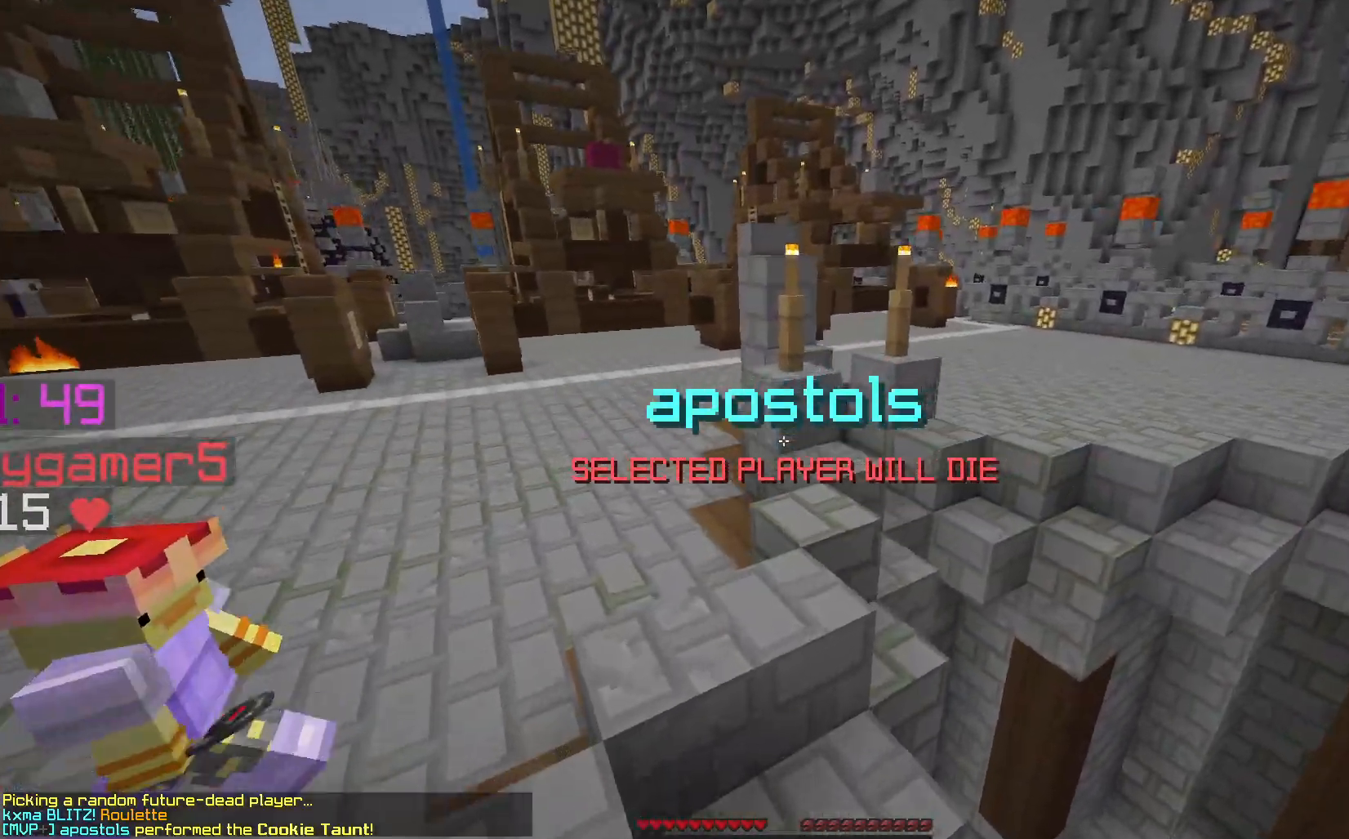
{"keys": ["a", "w"], "mouse": [], "events": [[250, "a", "up"], [267, "space", "down"], [400, "a", "down"], [450, "space", "up"]]}
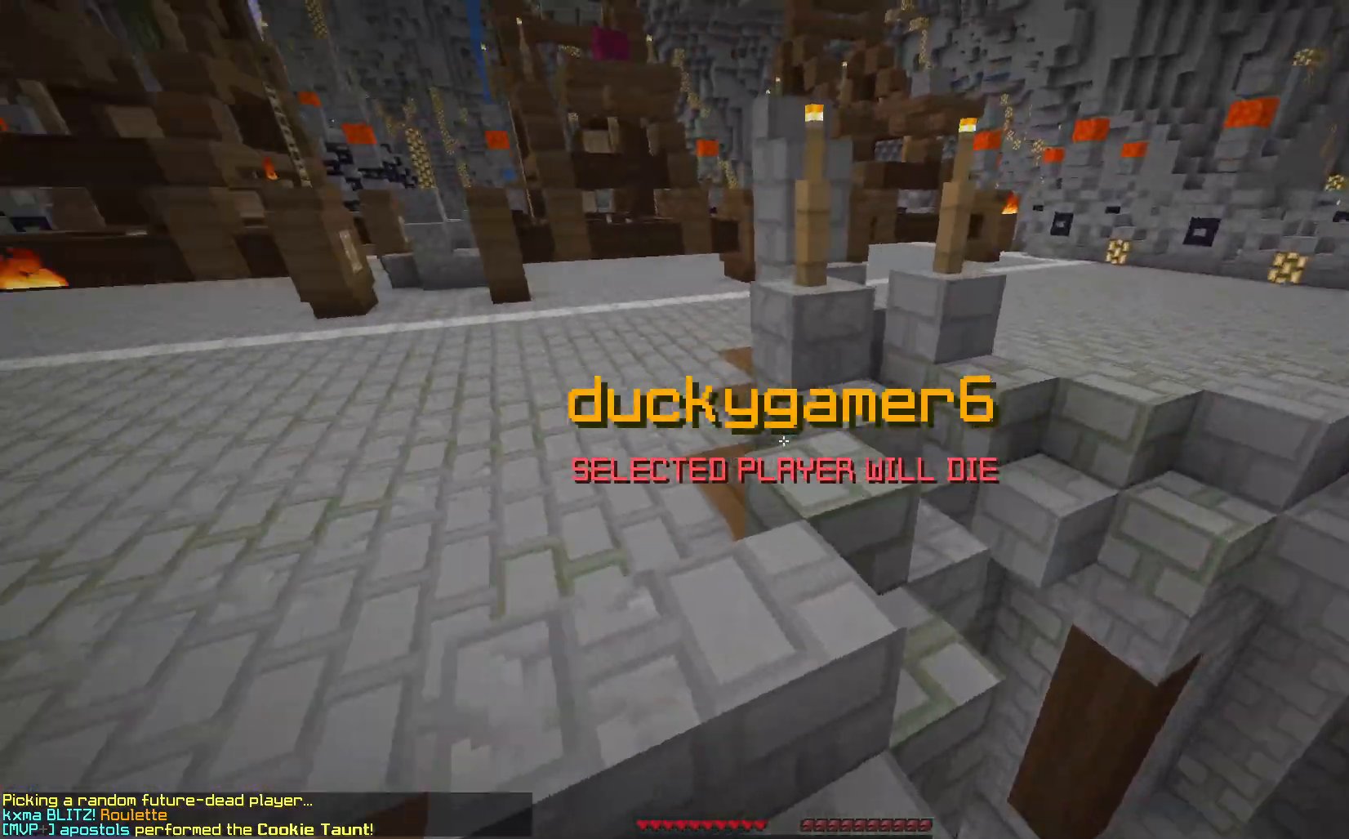
{"keys": ["w"], "mouse": [], "events": [[150, "w", "up"], [317, "space", "down"], [383, "a", "up"], [383, "w", "down"], [500, "space", "up"]]}
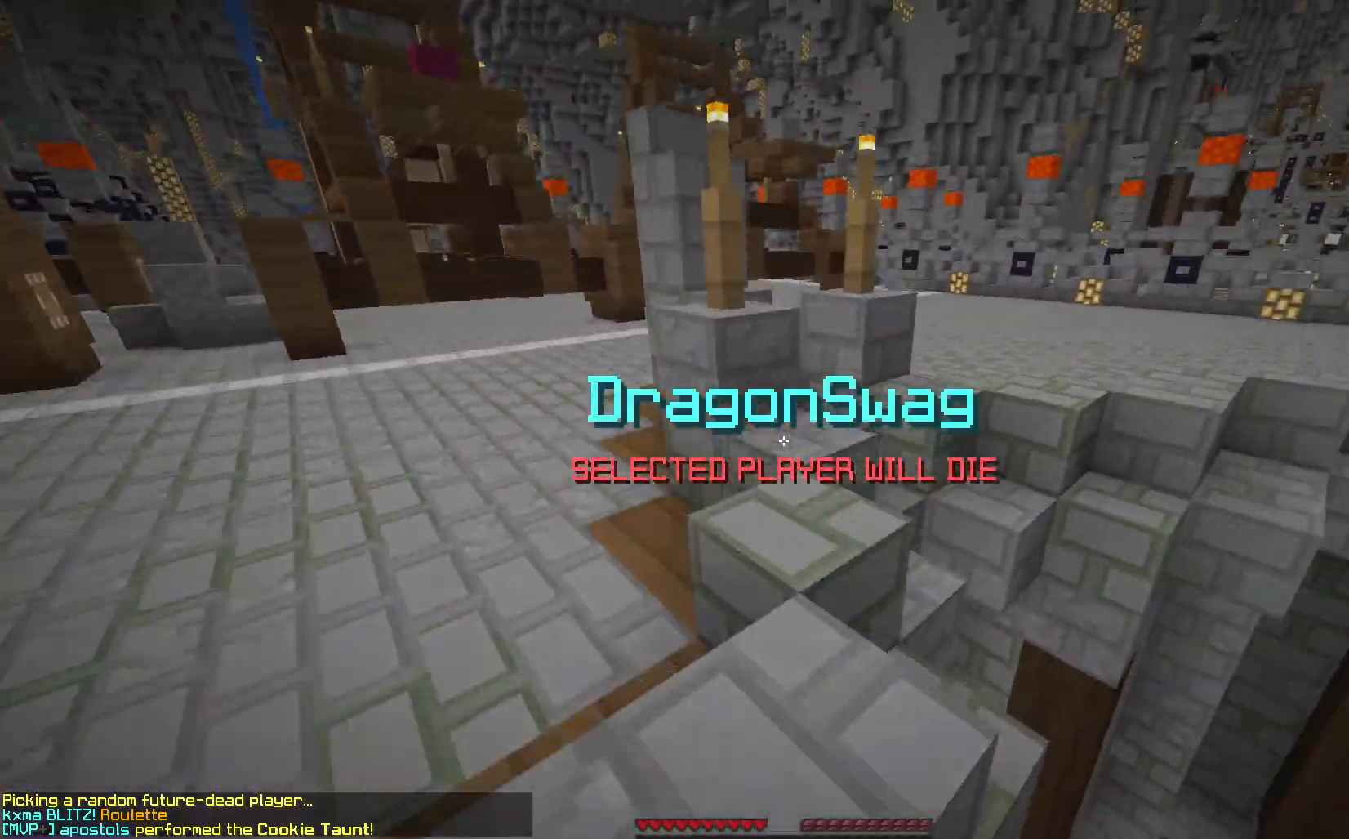
{"keys": ["w"], "mouse": [], "events": [[283, "mouse_left", "down"], [383, "mouse_left", "up"]]}
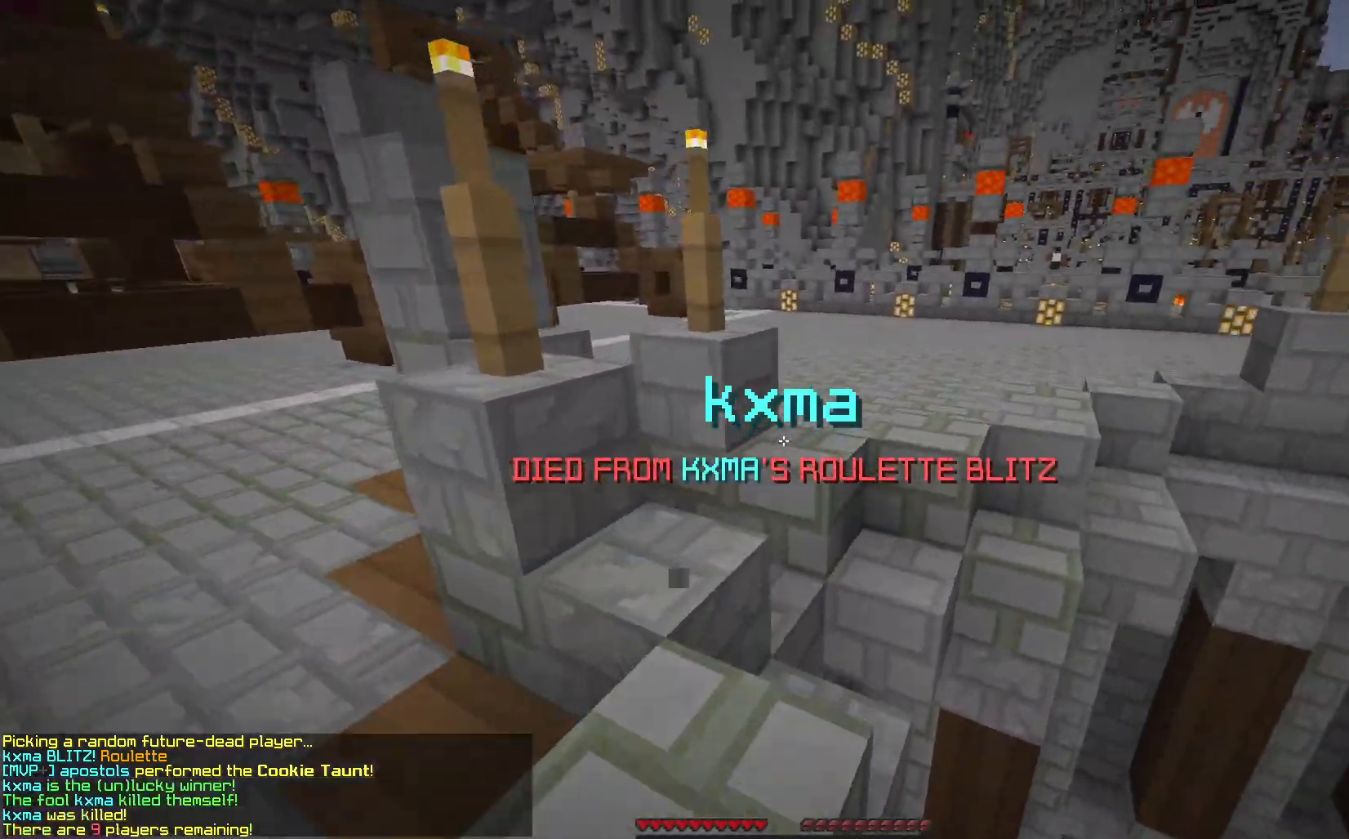
{"keys": ["w"], "mouse": [], "events": [[117, "space", "down"], [300, "space", "up"], [367, "a", "down"], [500, "a", "up"]]}
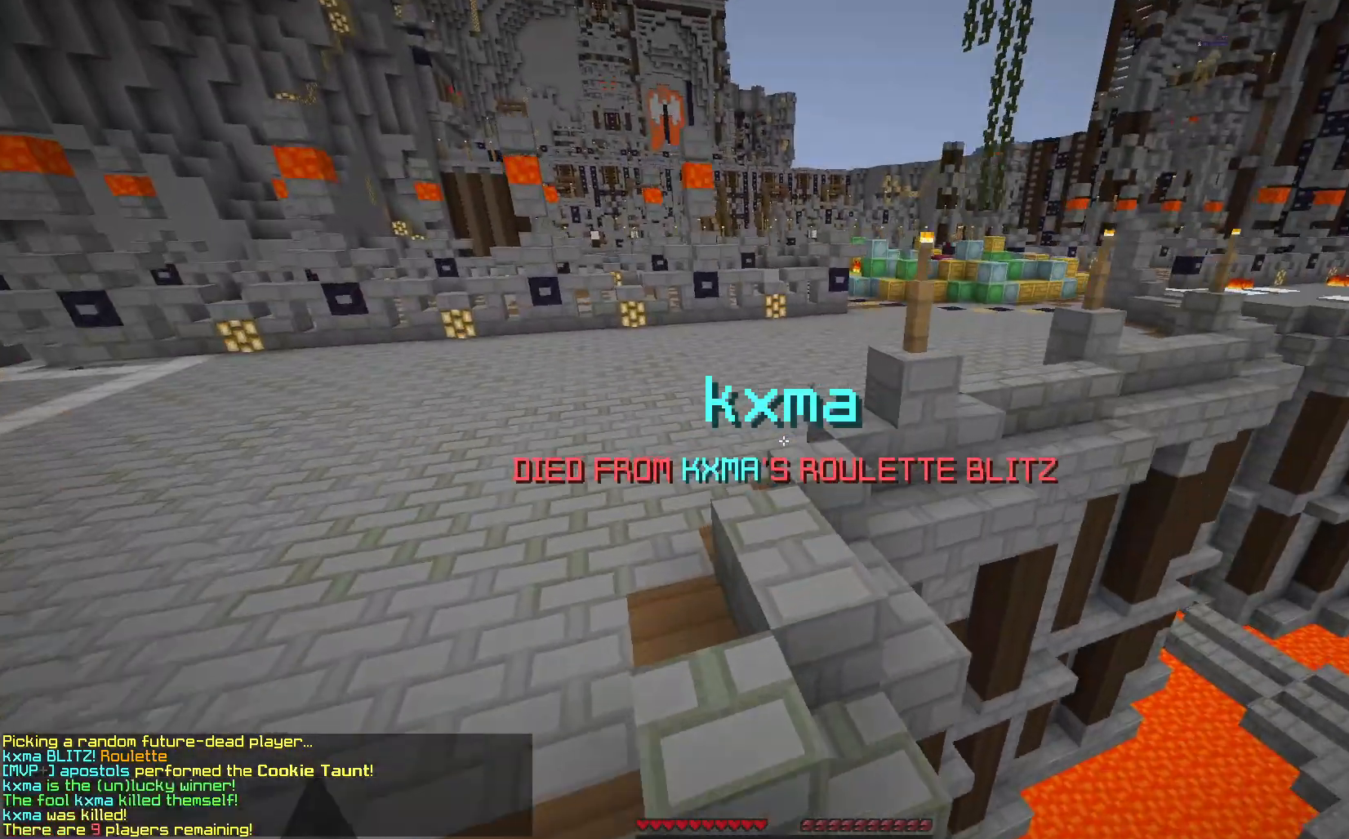
{"keys": ["w"], "mouse": [], "events": [[283, "space", "down"], [467, "space", "up"]]}
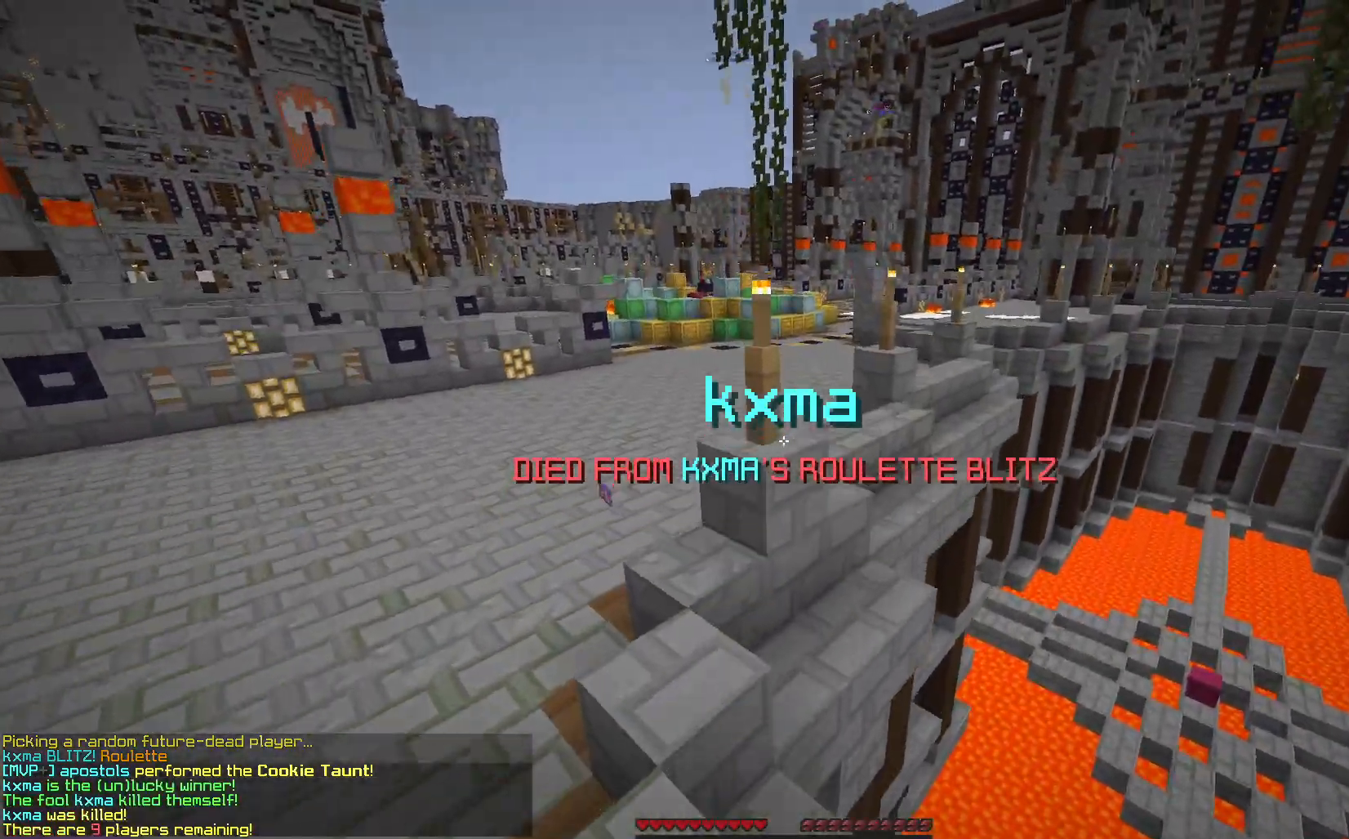
{"keys": ["space", "w"], "mouse": [], "events": [[367, "space", "down"]]}
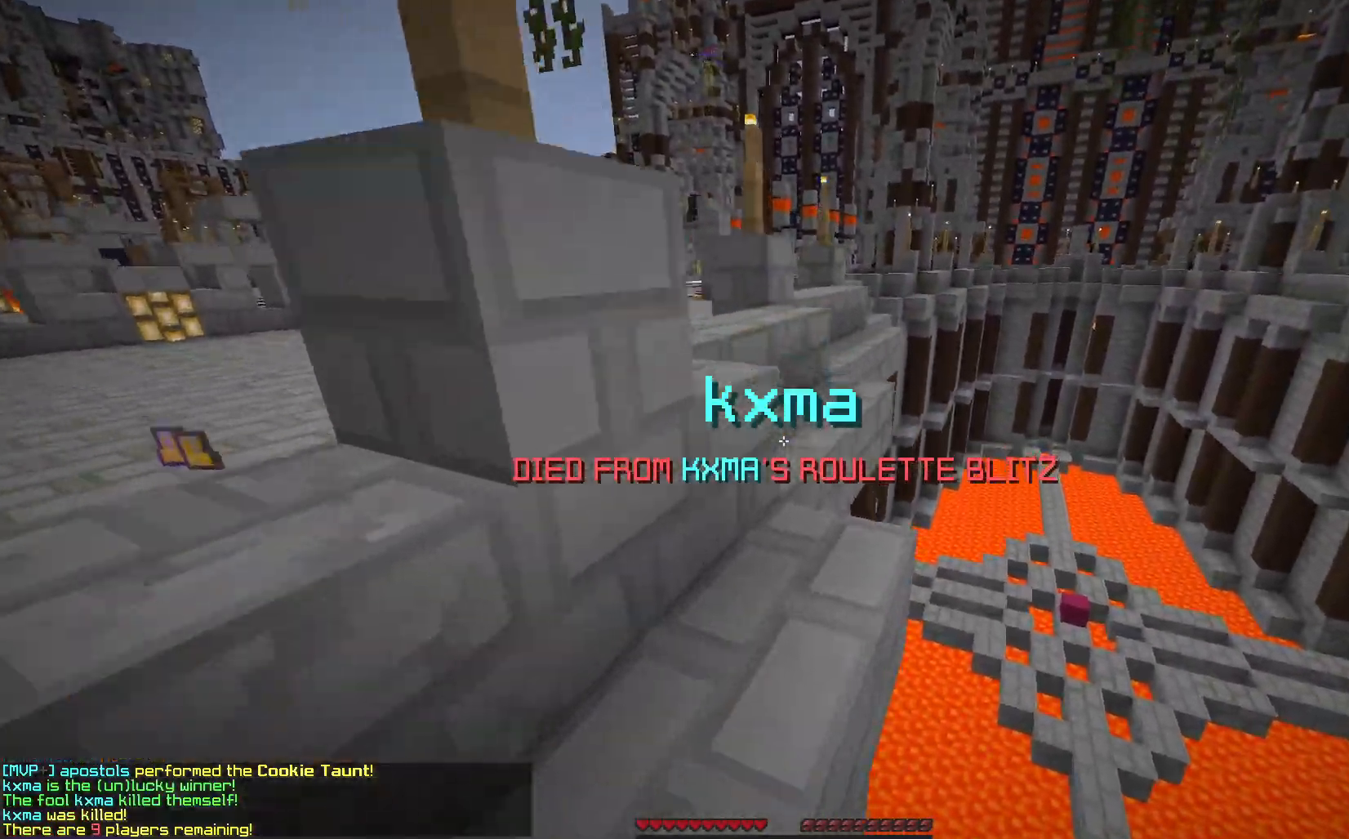
{"keys": ["d", "w"], "mouse": [], "events": [[167, "a", "down"], [200, "space", "up"], [383, "a", "up"], [400, "d", "down"]]}
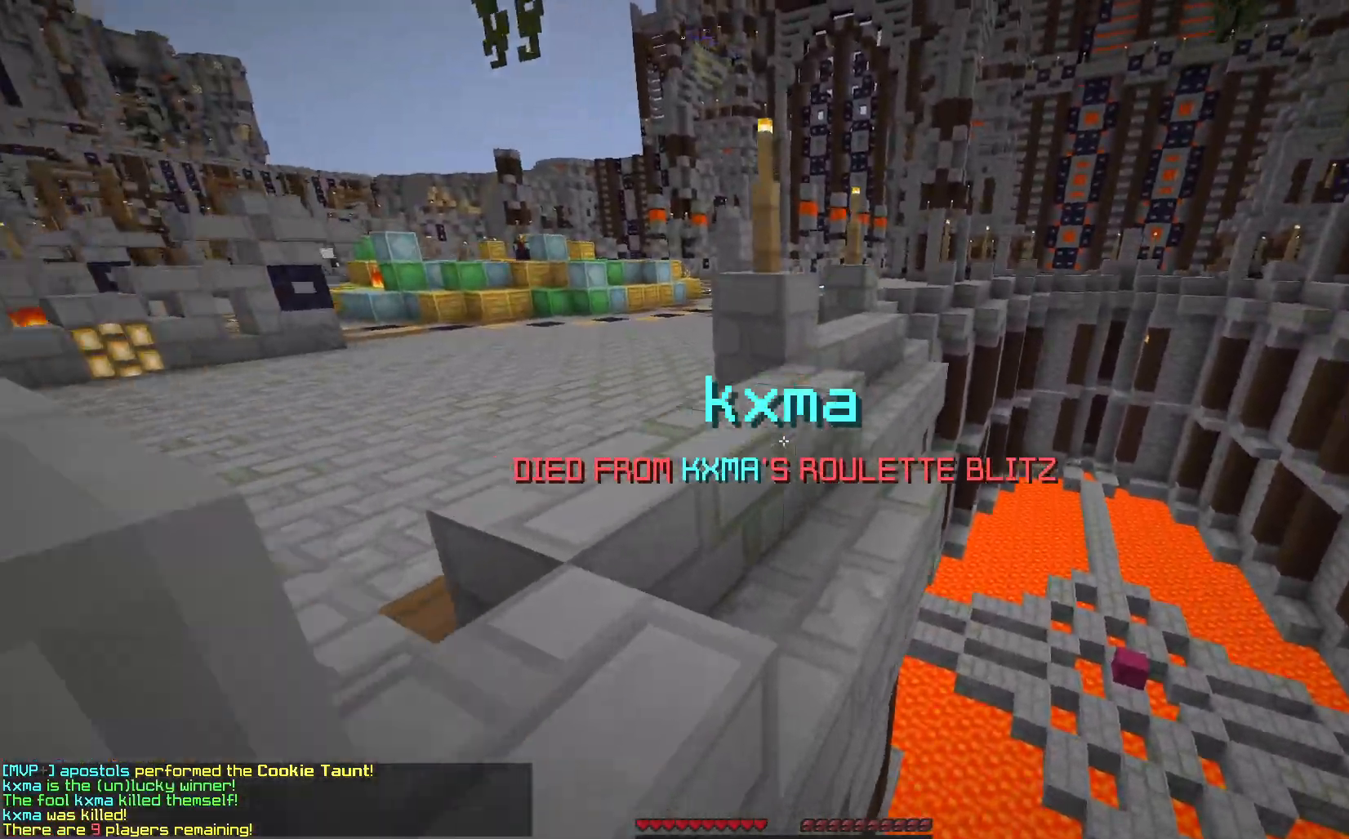
{"keys": ["w"], "mouse": [], "events": [[50, "space", "down"], [150, "a", "down"], [200, "d", "up"], [217, "space", "up"], [333, "a", "up"]]}
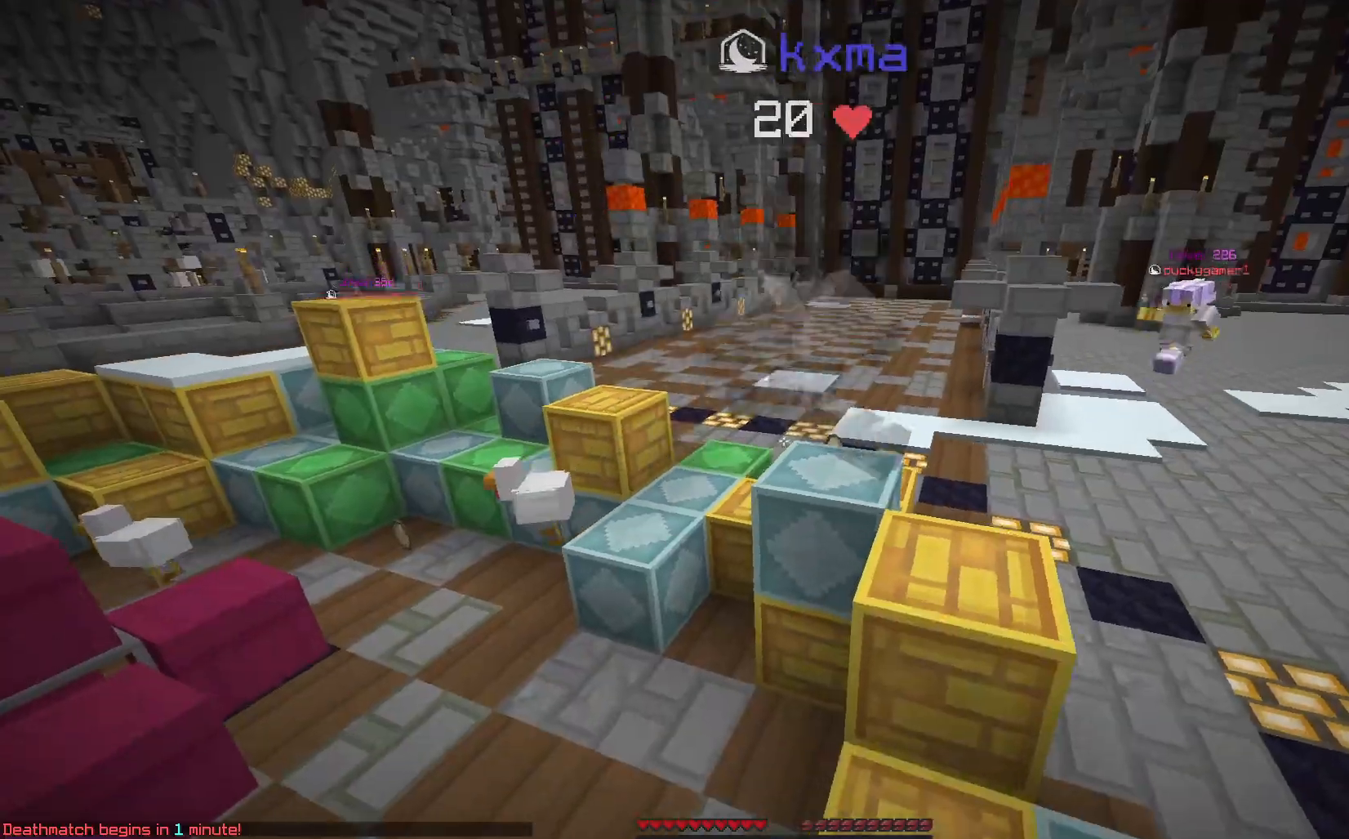
{"keys": ["a", "w"], "mouse": [], "events": [[17, "d", "down"], [83, "space", "down"], [200, "d", "up"], [217, "a", "down"], [217, "space", "up"], [417, "mouse_left", "down"], [500, "mouse_left", "up"]]}
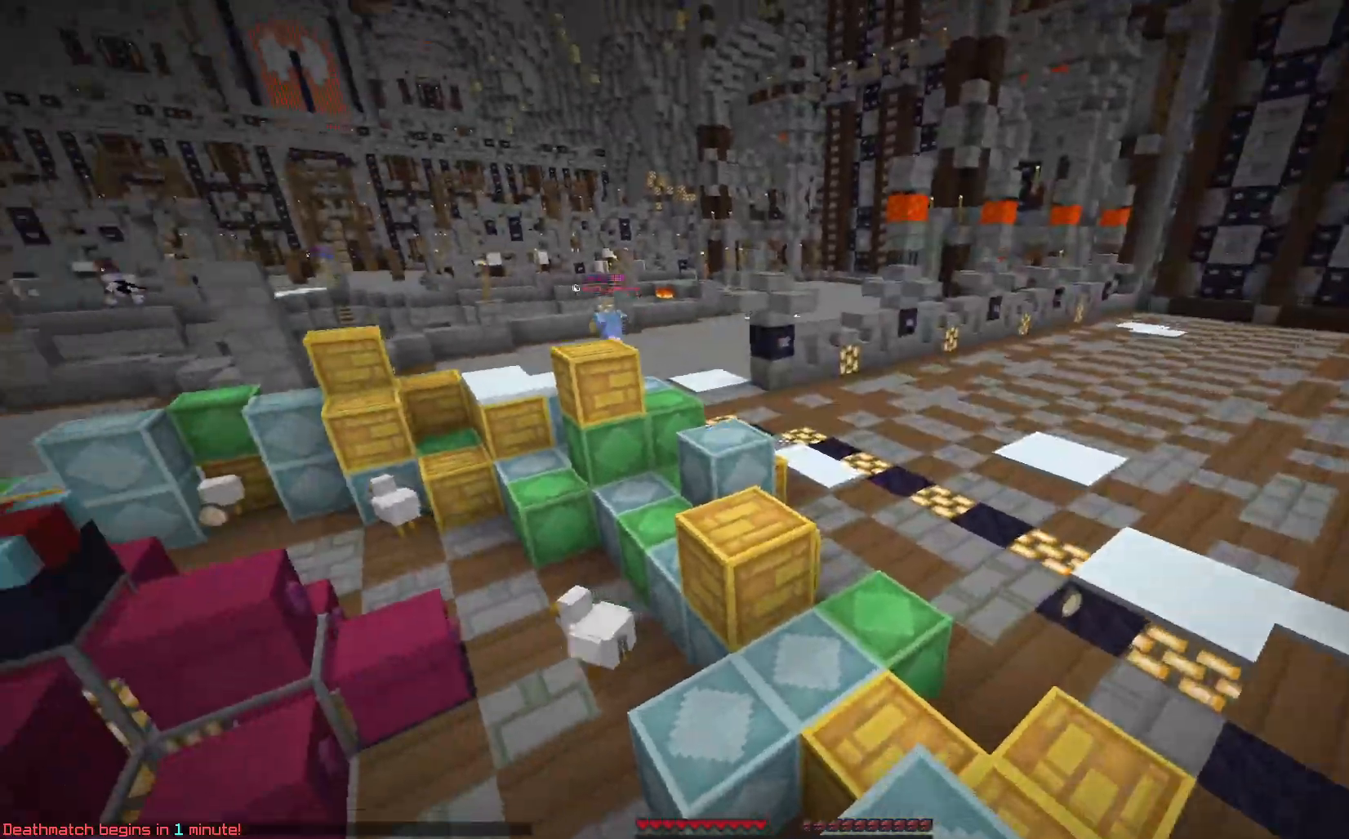
{"keys": ["a", "w"], "mouse": [], "events": [[17, "a", "up"], [167, "space", "down"], [317, "a", "down"], [383, "space", "up"]]}
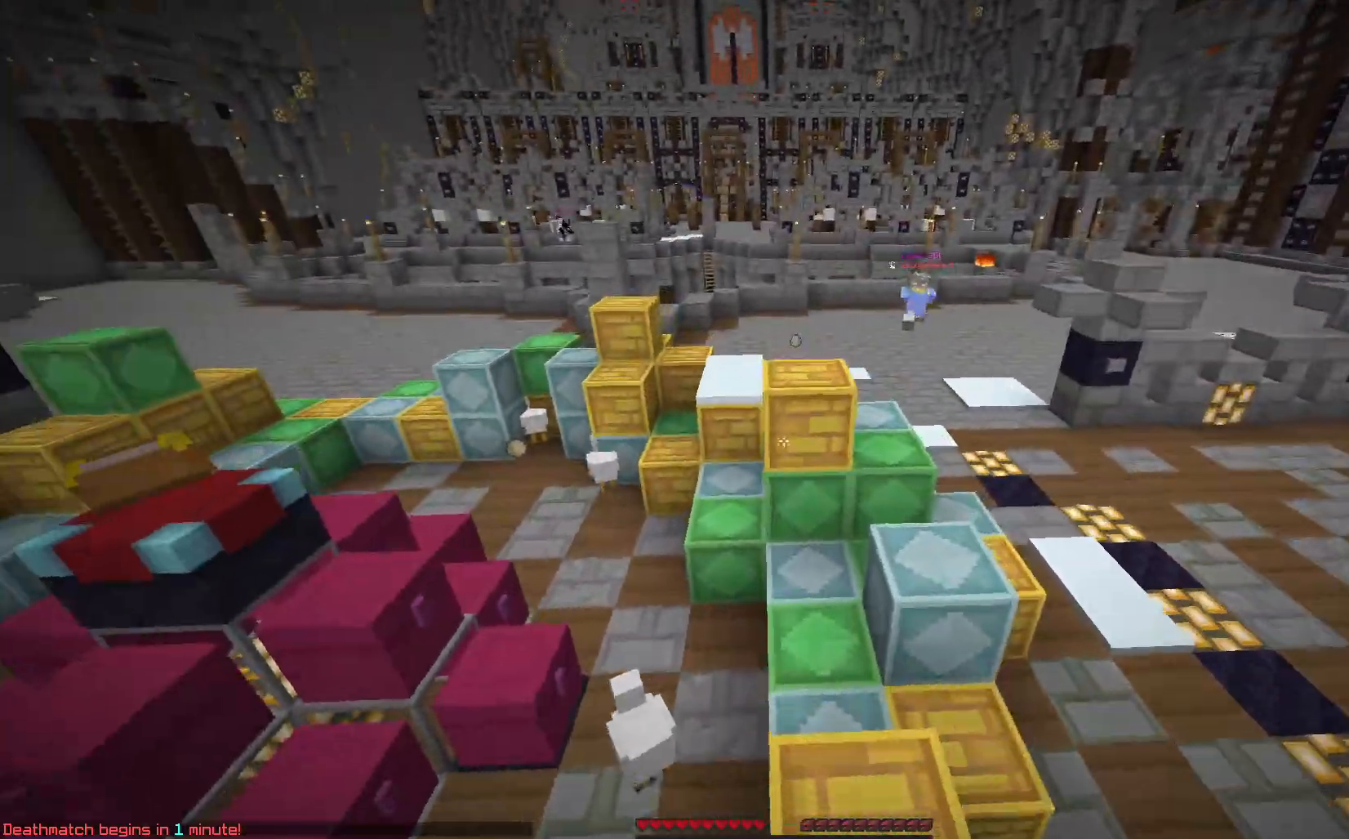
{"keys": ["space", "w"], "mouse": [], "events": [[17, "a", "up"], [350, "space", "down"]]}
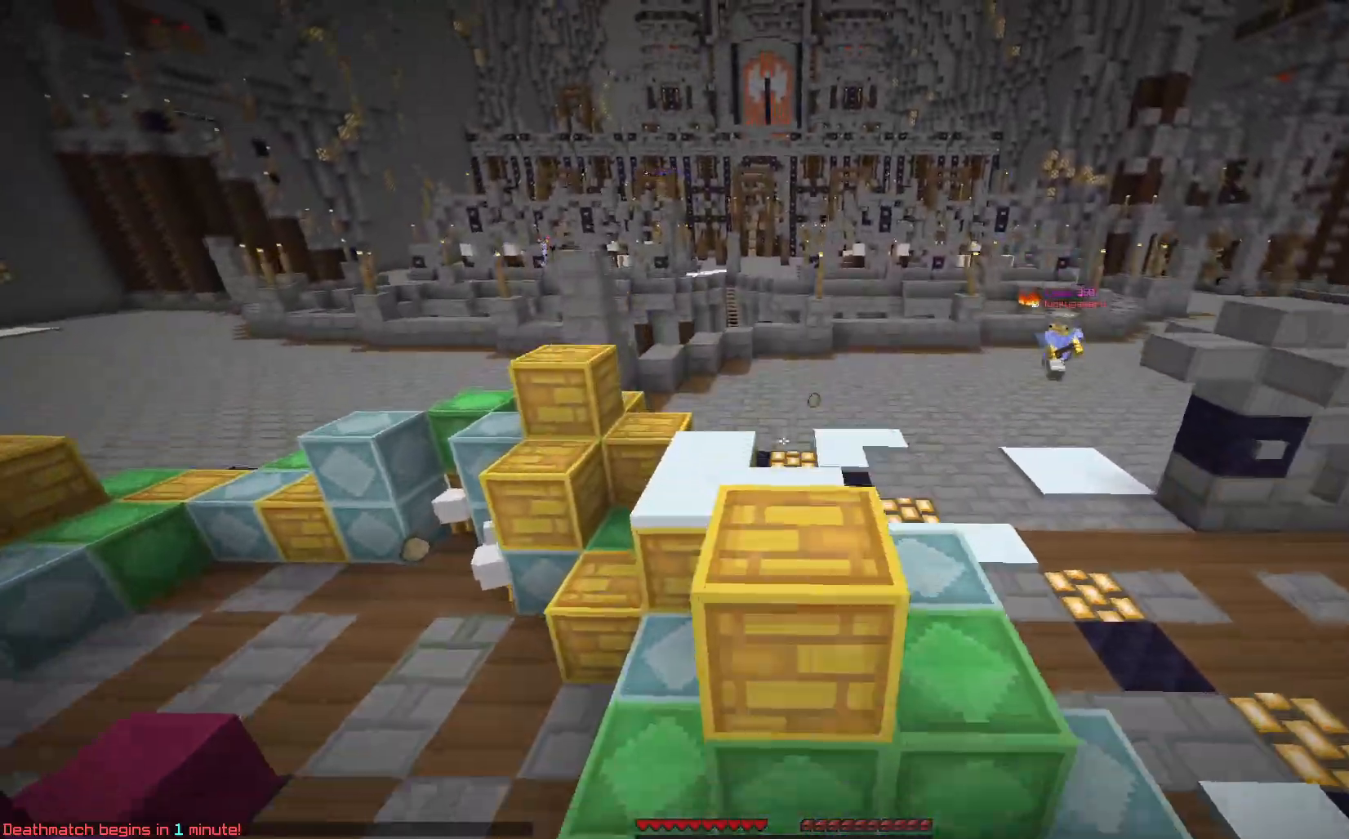
{"keys": ["space", "w"], "mouse": ["left"], "events": [[17, "space", "up"], [450, "mouse_left", "down"], [450, "space", "down"]]}
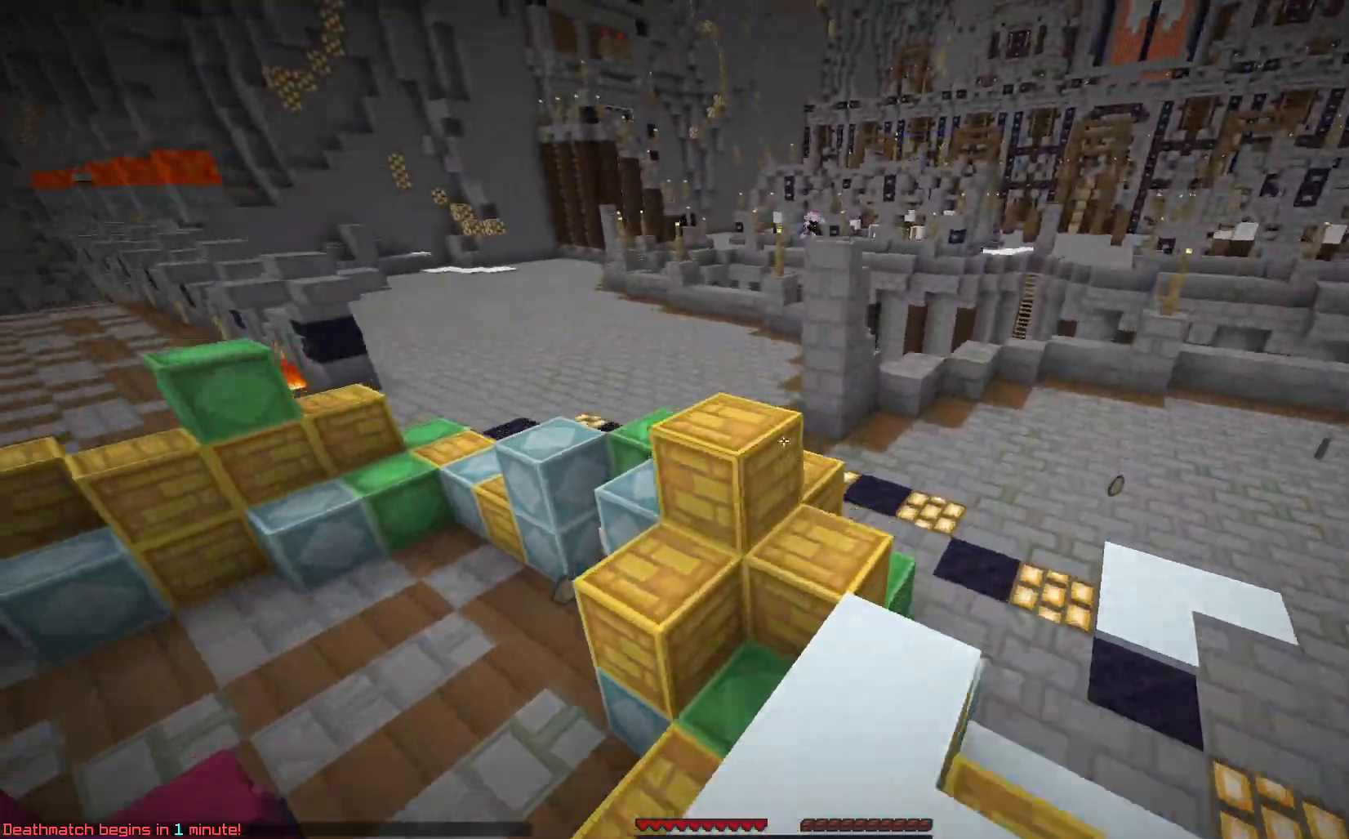
{"keys": ["w"], "mouse": [], "events": [[17, "mouse_left", "up"], [317, "space", "up"]]}
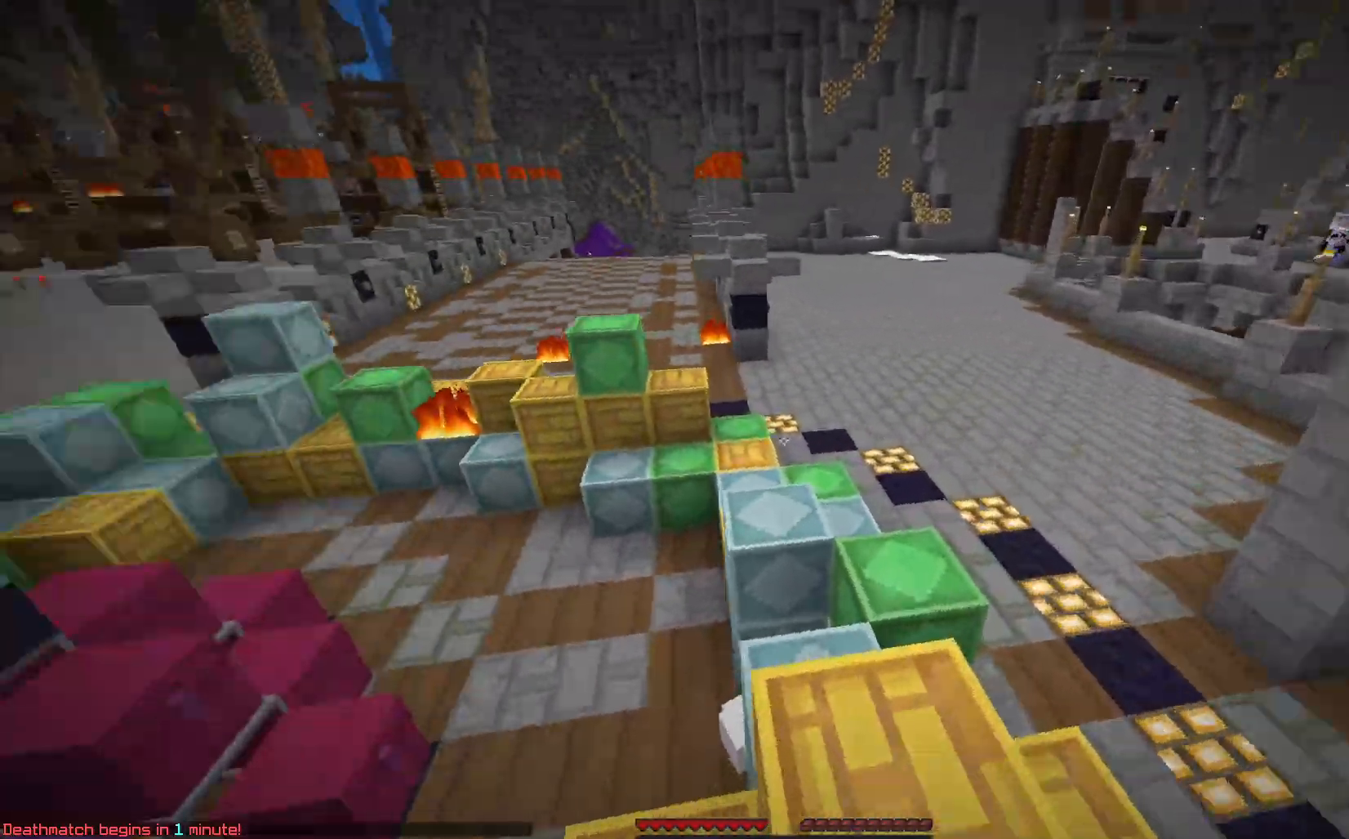
{"keys": ["w"], "mouse": [], "events": [[50, "space", "down"], [300, "a", "down"], [317, "space", "up"], [450, "a", "up"]]}
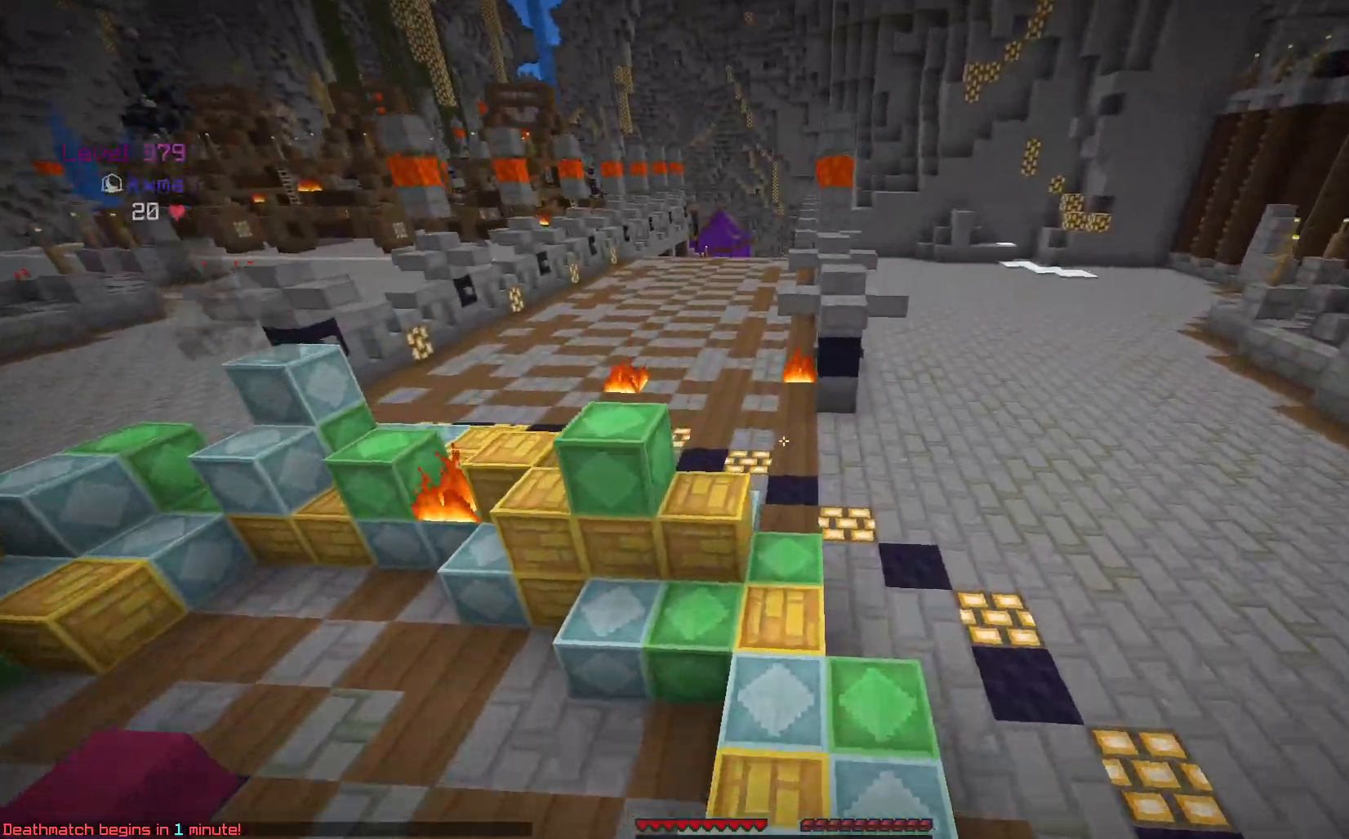
{"keys": ["d", "w"], "mouse": [], "events": [[167, "space", "down"], [367, "space", "up"], [400, "d", "down"]]}
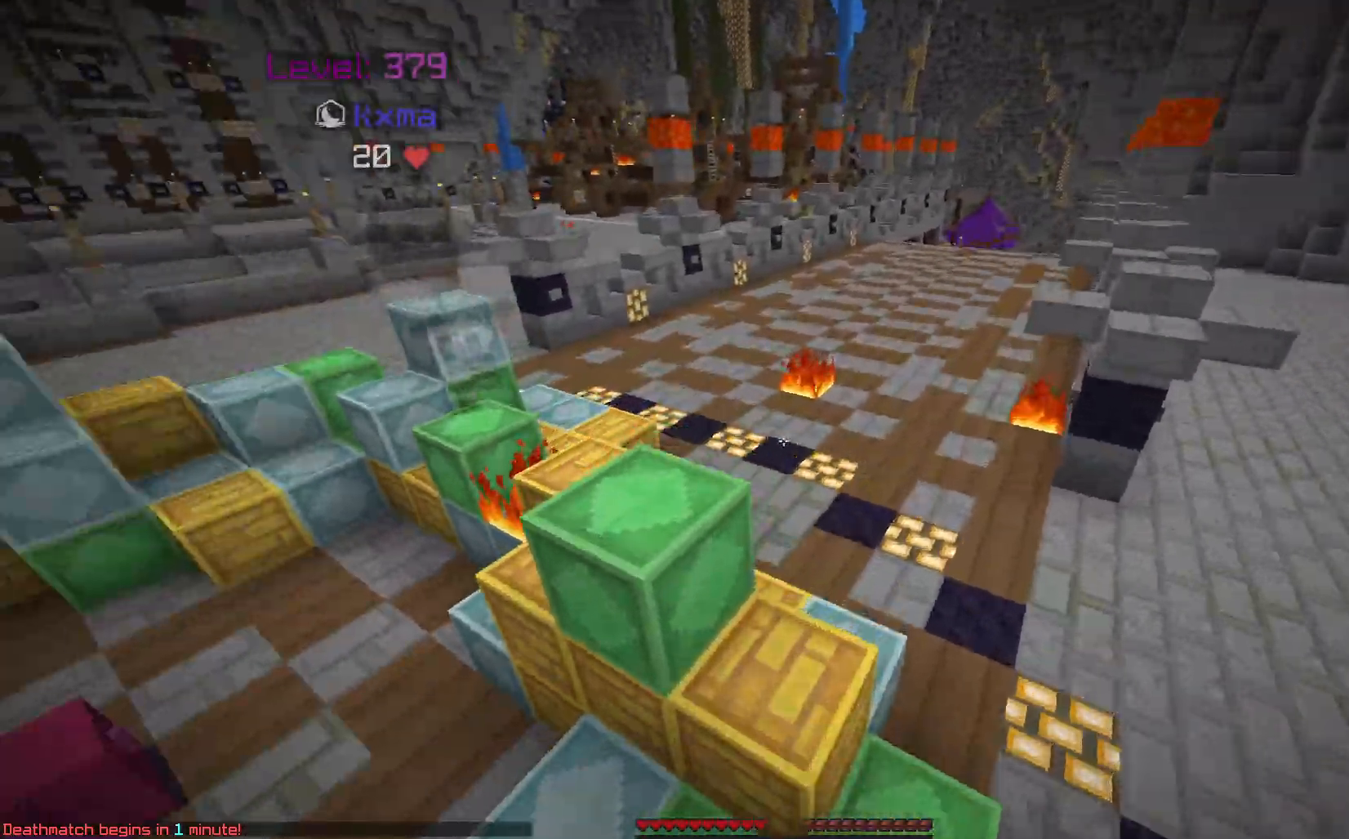
{"keys": ["a", "space", "w"], "mouse": [], "events": [[217, "a", "down"], [283, "d", "up"], [317, "space", "down"]]}
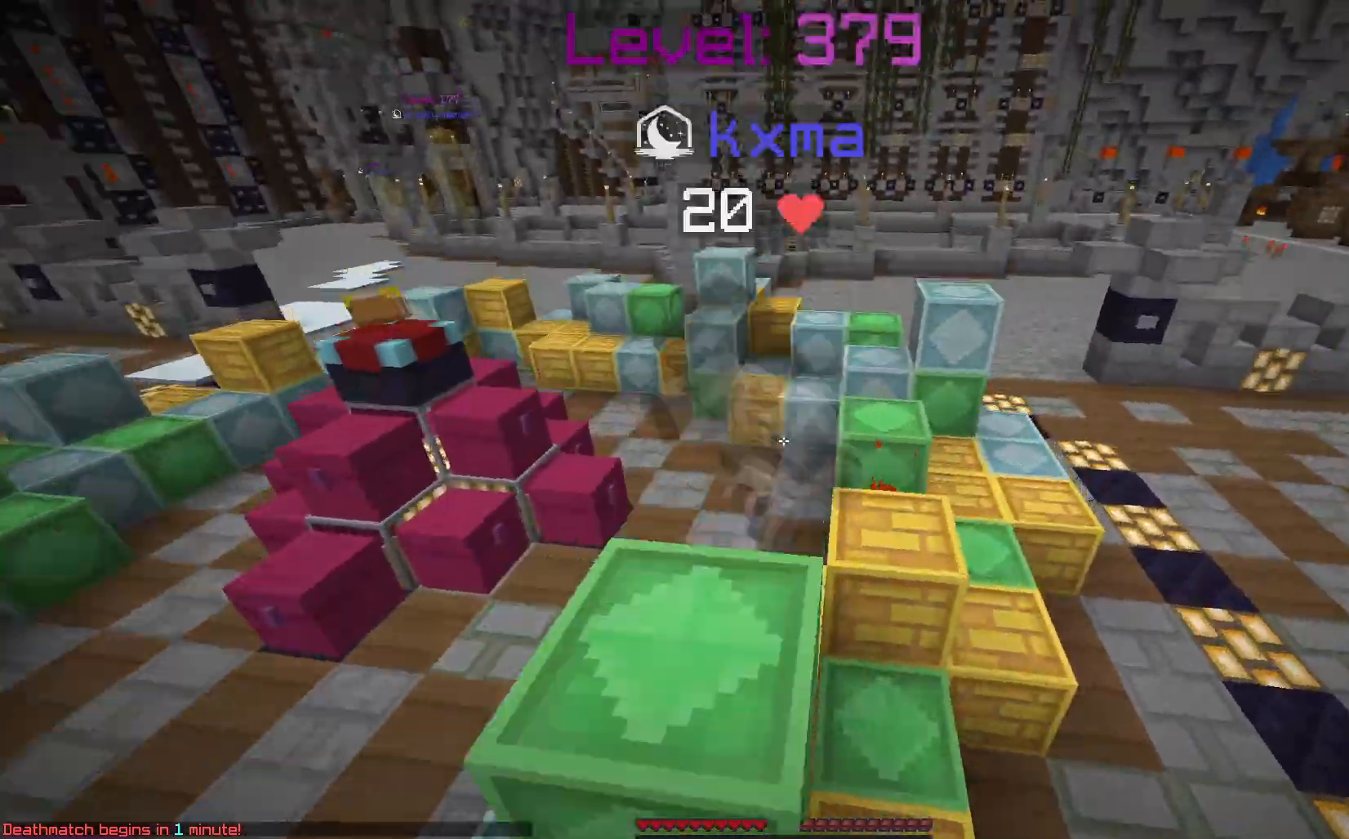
{"keys": ["d", "w"], "mouse": [], "events": [[67, "space", "up"], [133, "a", "up"], [267, "space", "down"], [433, "d", "down"], [467, "space", "up"]]}
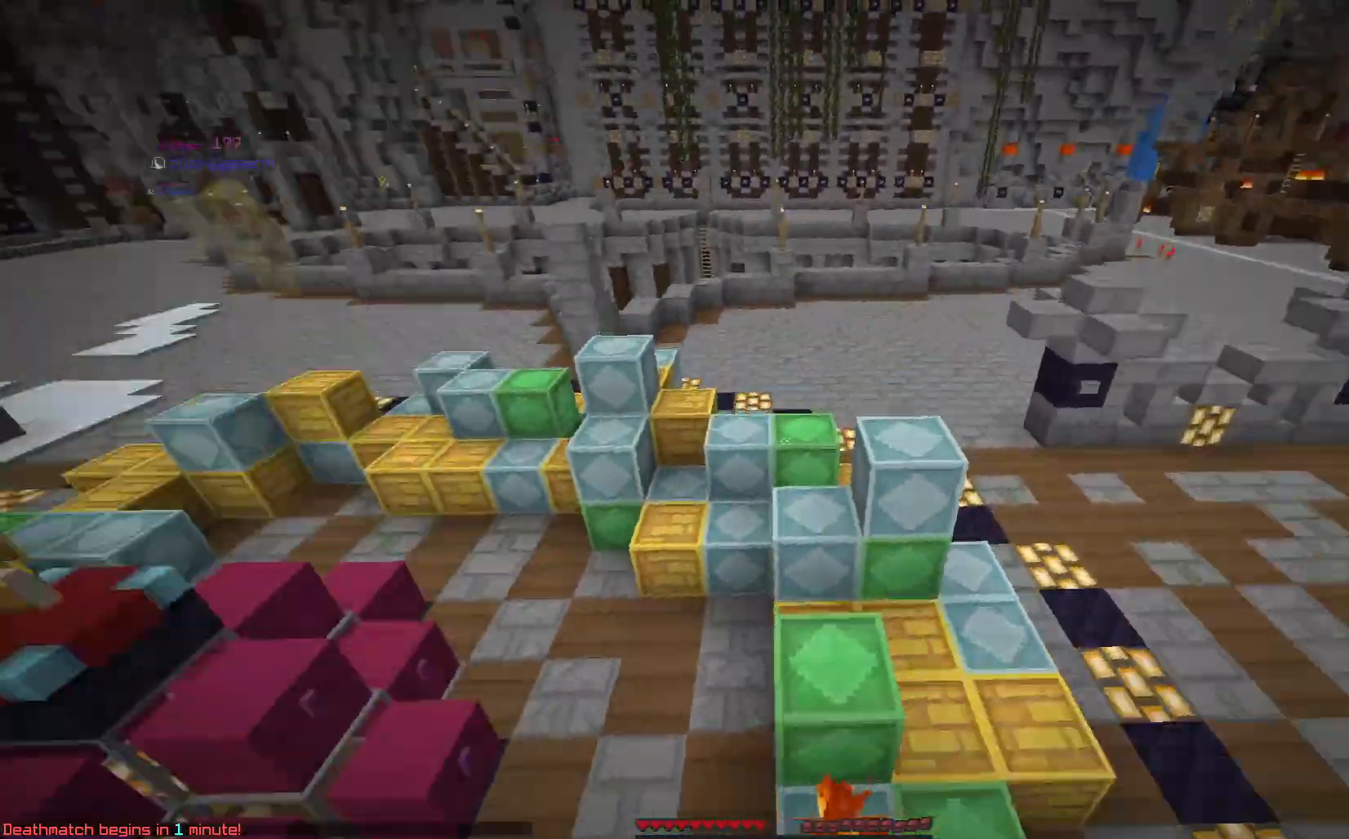
{"keys": ["space", "w"], "mouse": [], "events": [[100, "a", "down"], [150, "d", "up"], [300, "a", "up"], [433, "space", "down"]]}
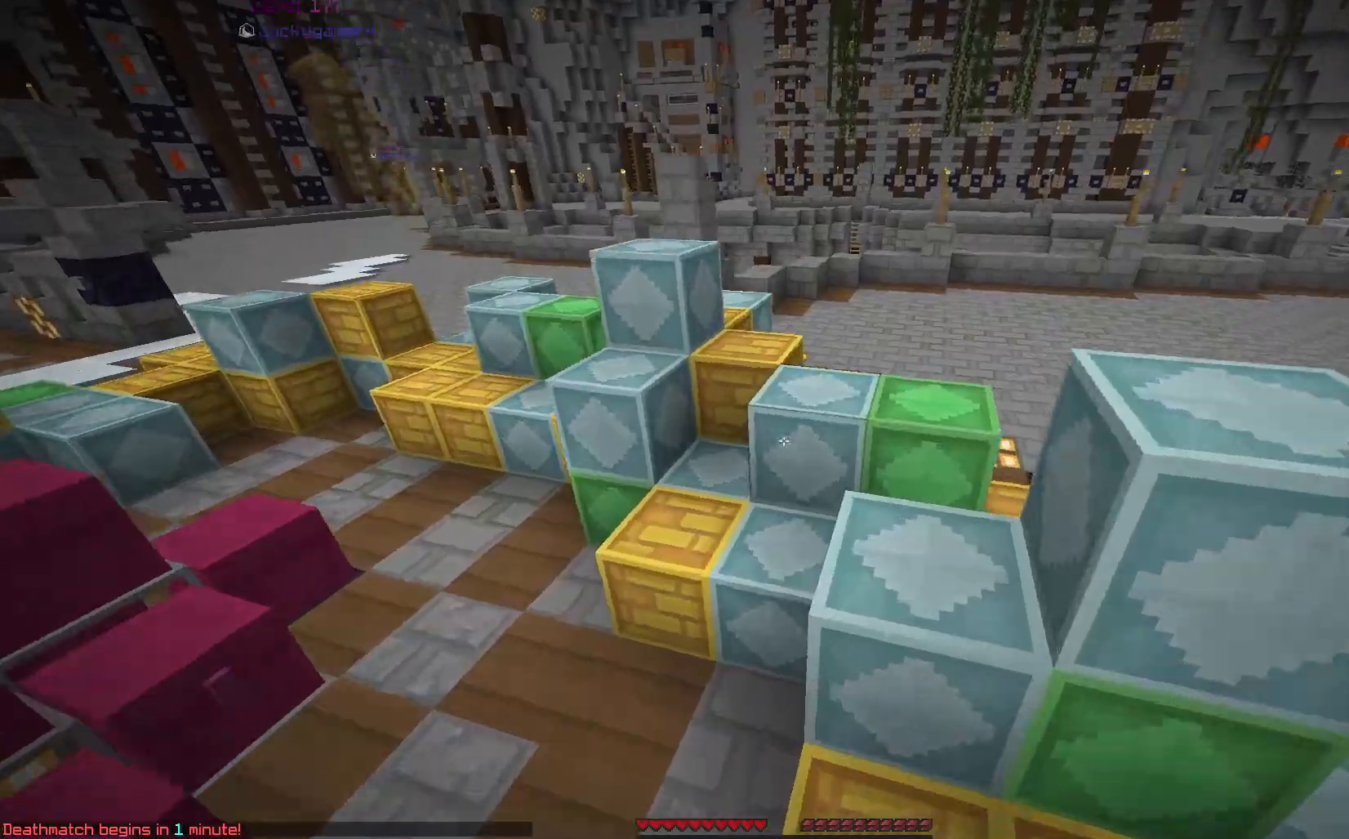
{"keys": ["space", "w"], "mouse": [], "events": [[133, "d", "down"], [200, "space", "up"], [300, "a", "down"], [300, "d", "up"], [483, "a", "up"], [483, "space", "down"]]}